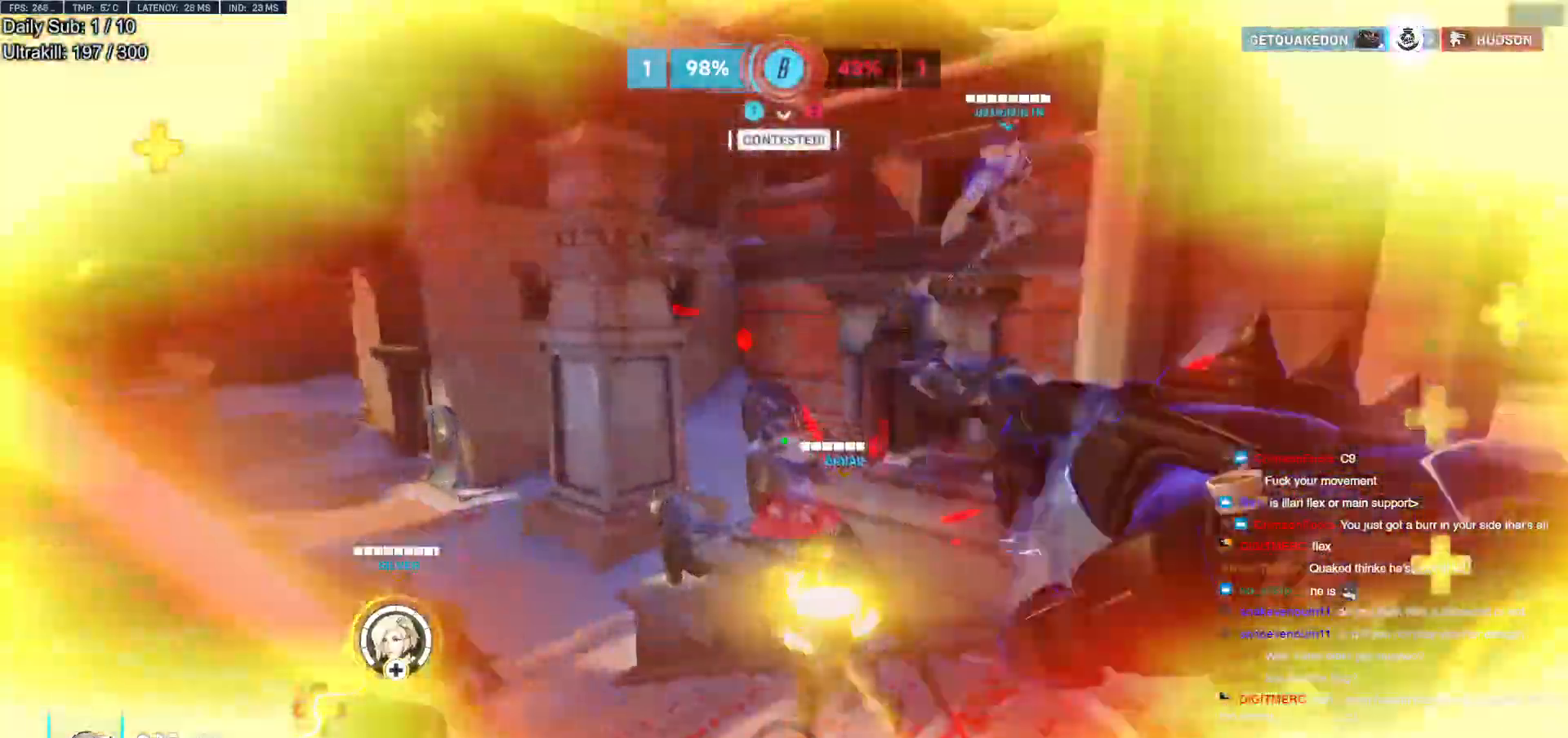
Gameplay with keyboard and mouse; each line is a JSON object with the keys and mouse buttons held at the frame after it. "events" lists presses ("down") and releases ("up") of "a", "ctrl", "d", "e", "f", "melee", "q", "r", "s", "shift", "space", "w", "mouse_left" and "mouse_right" between this image and that frame as [ms after this image, input, new state], when the widget could be followed in between. "mouse_left", "mouse_right" = the "left", "right" buttons of the "mouse" list. No other keys are recorded. Mouse movement is not recorded. Key names are as the overlay labels them; some are game actions (e.g. jump) rather than physical keys.
{"keys": ["d", "s"], "mouse": [], "events": [[83, "a", "down"], [133, "w", "up"], [267, "s", "down"], [317, "a", "up"], [317, "mouse_left", "down"], [367, "d", "down"], [450, "mouse_left", "up"]]}
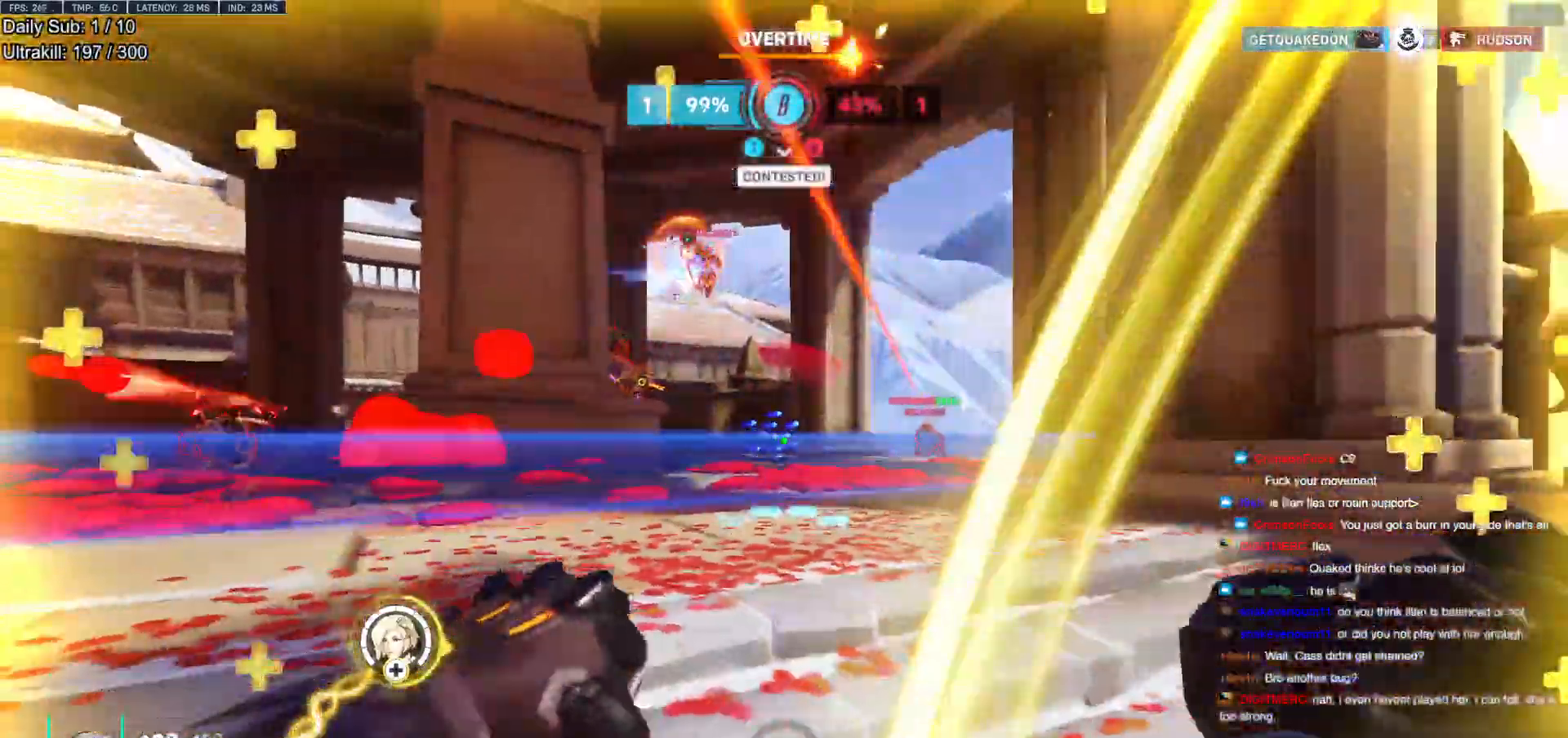
{"keys": ["d", "s"], "mouse": [], "events": [[100, "s", "up"], [183, "mouse_left", "down"], [333, "mouse_left", "up"], [467, "s", "down"]]}
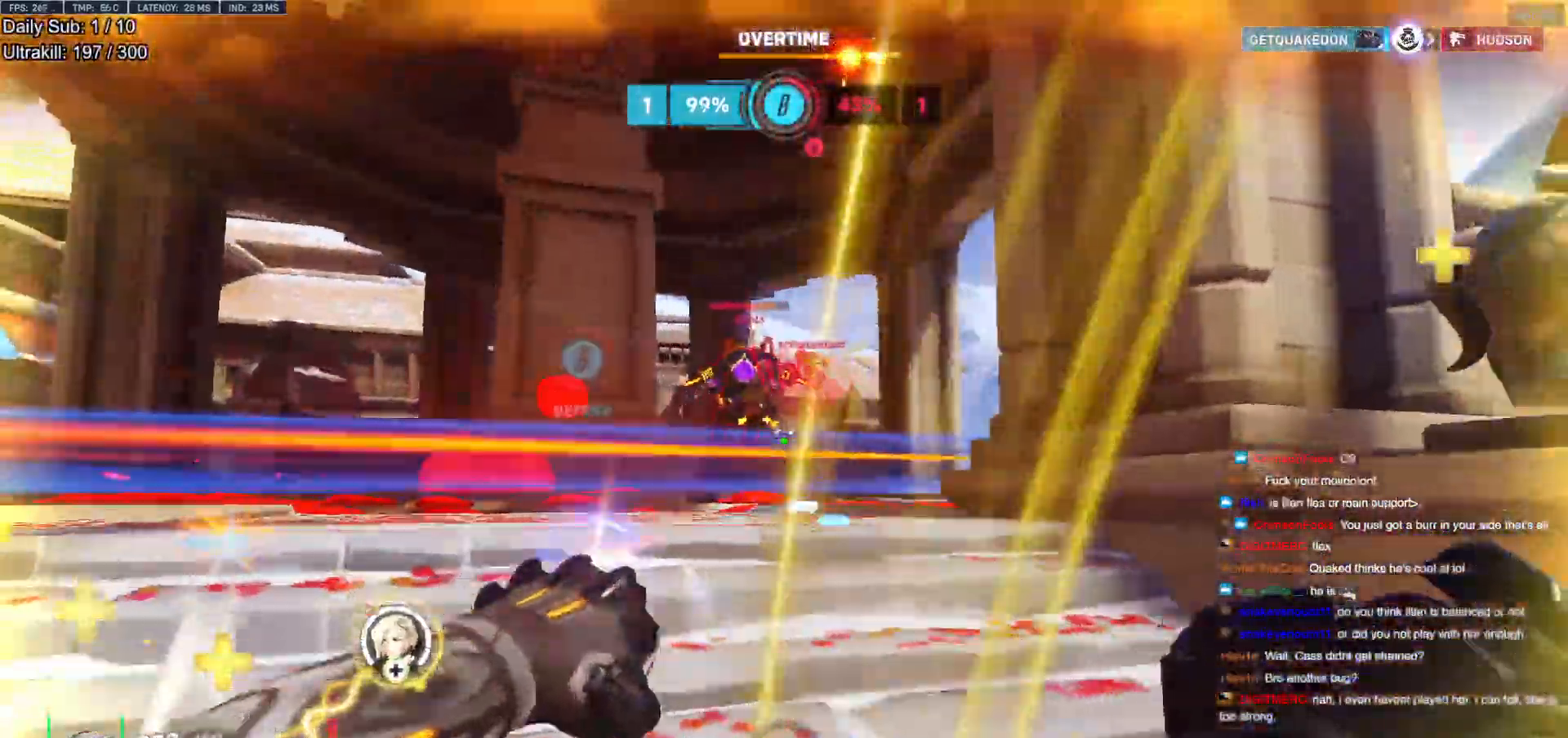
{"keys": ["d"], "mouse": [], "events": [[17, "mouse_left", "down"], [117, "mouse_left", "up"], [117, "space", "down"], [250, "space", "up"], [300, "mouse_left", "down"], [433, "mouse_left", "up"], [433, "s", "up"]]}
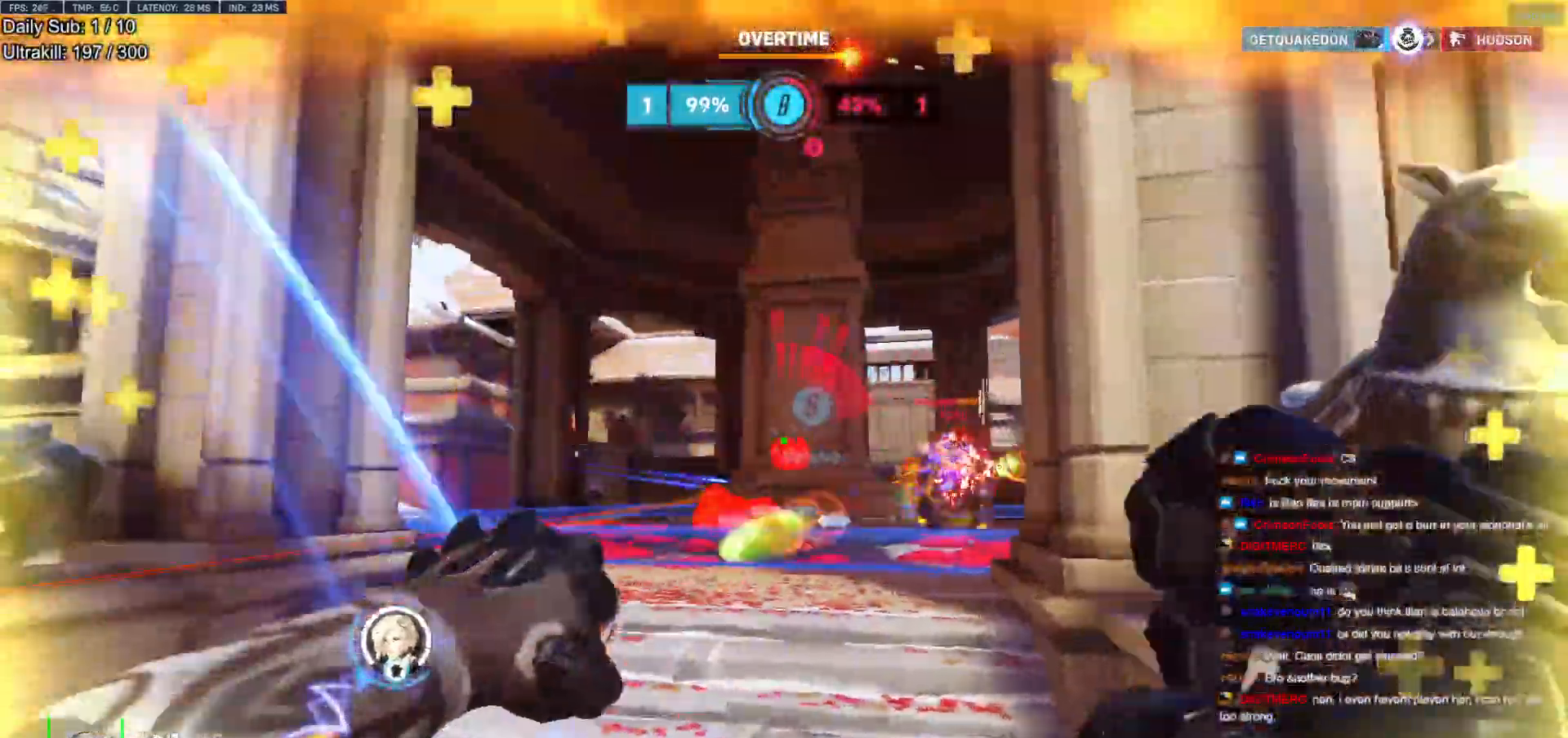
{"keys": ["a", "w"], "mouse": [], "events": [[83, "w", "down"], [167, "d", "up"], [217, "a", "down"], [267, "shift", "down"], [450, "shift", "up"]]}
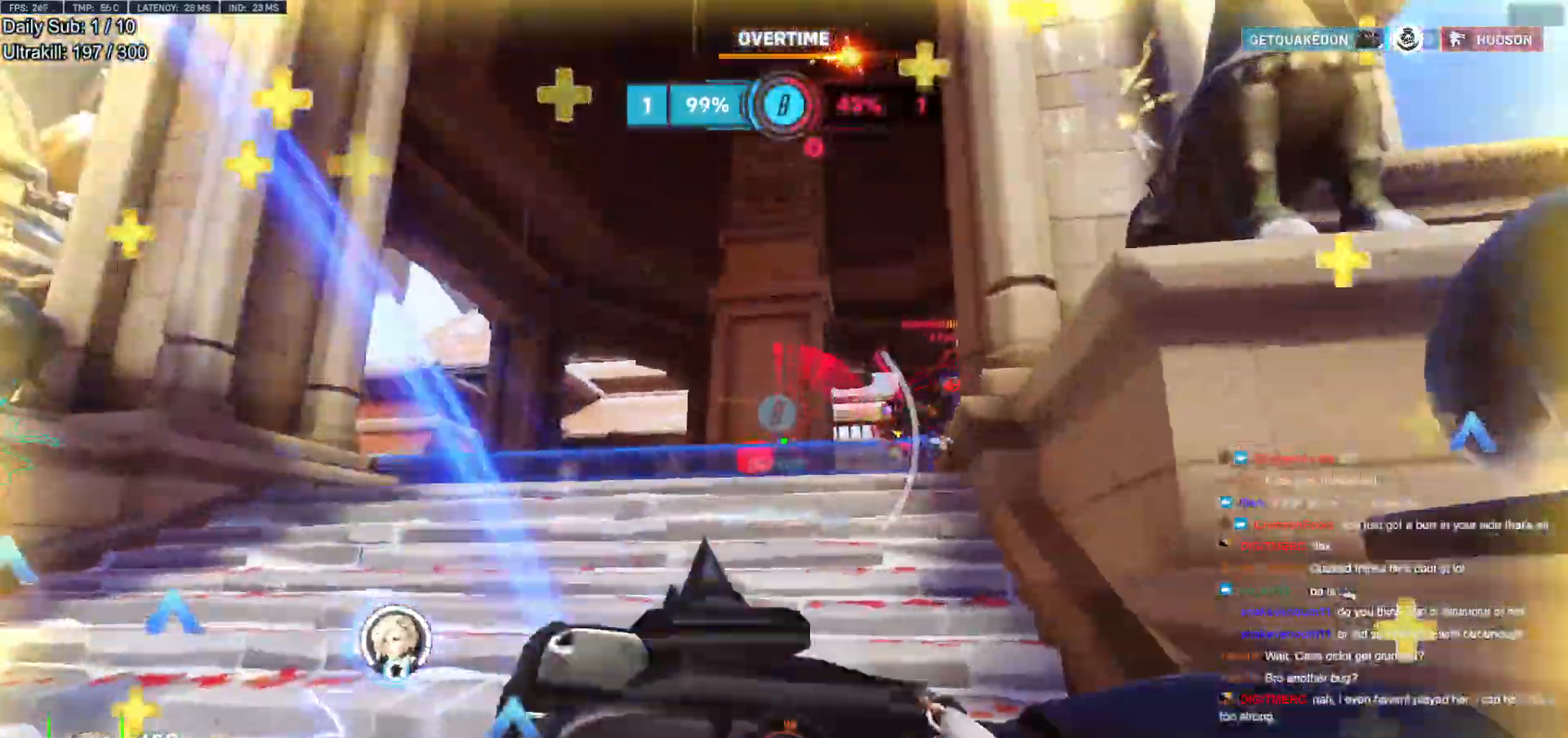
{"keys": ["d", "s", "space"], "mouse": [], "events": [[200, "w", "up"], [333, "s", "down"], [383, "a", "up"], [417, "space", "down"], [467, "d", "down"]]}
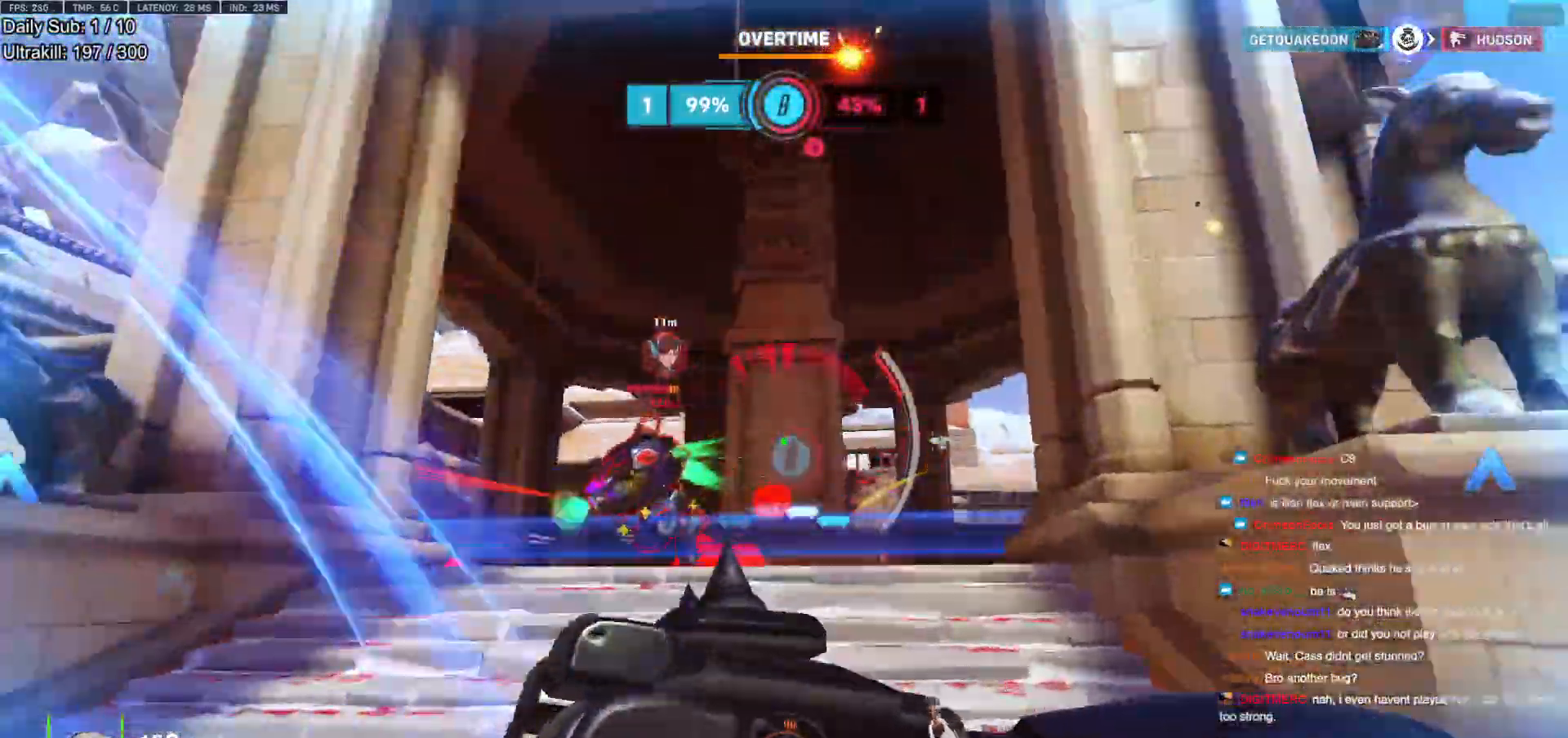
{"keys": ["d", "w"], "mouse": [], "events": [[117, "space", "up"], [150, "s", "up"], [200, "shift", "down"], [250, "w", "down"], [300, "shift", "up"]]}
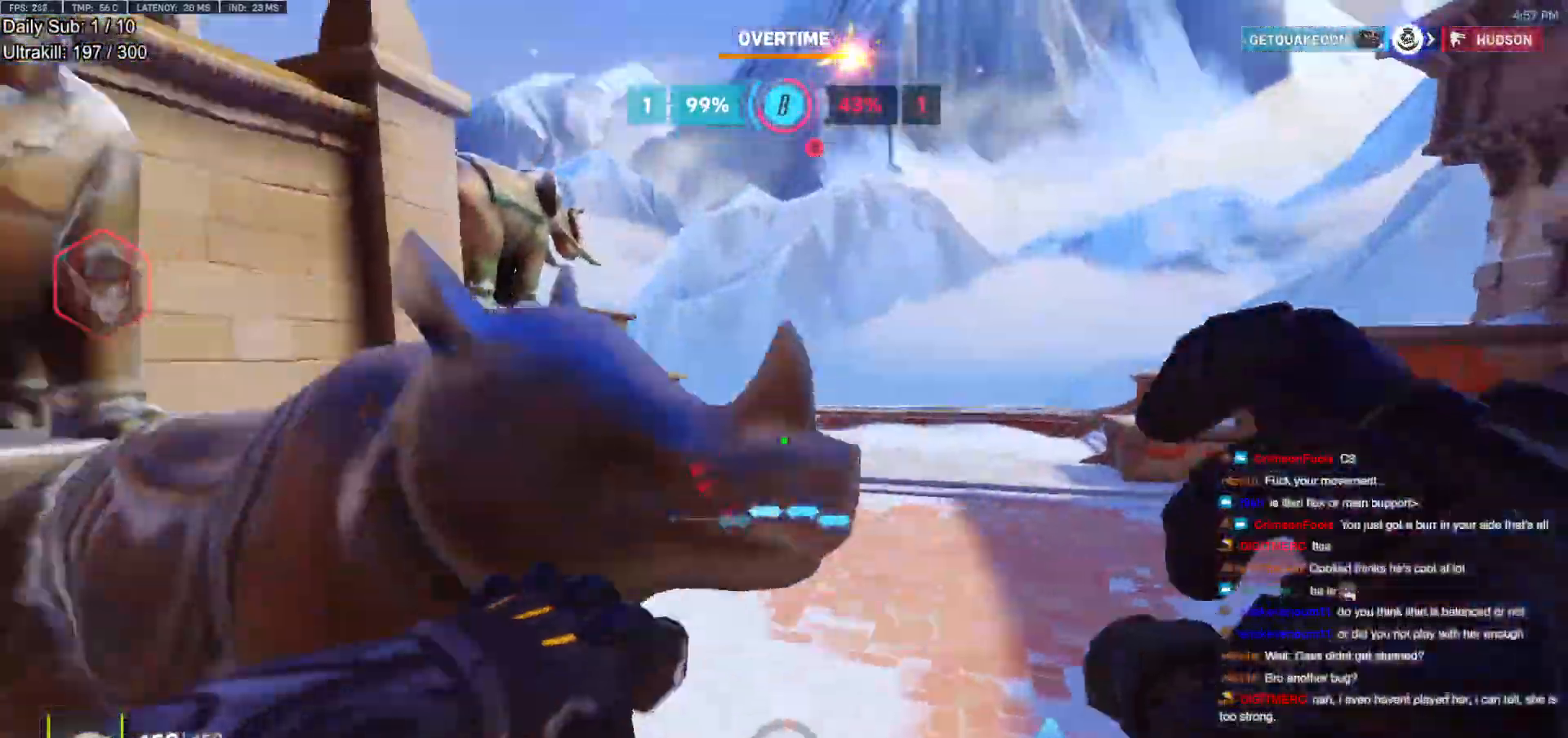
{"keys": ["w"], "mouse": [], "events": [[367, "d", "up"]]}
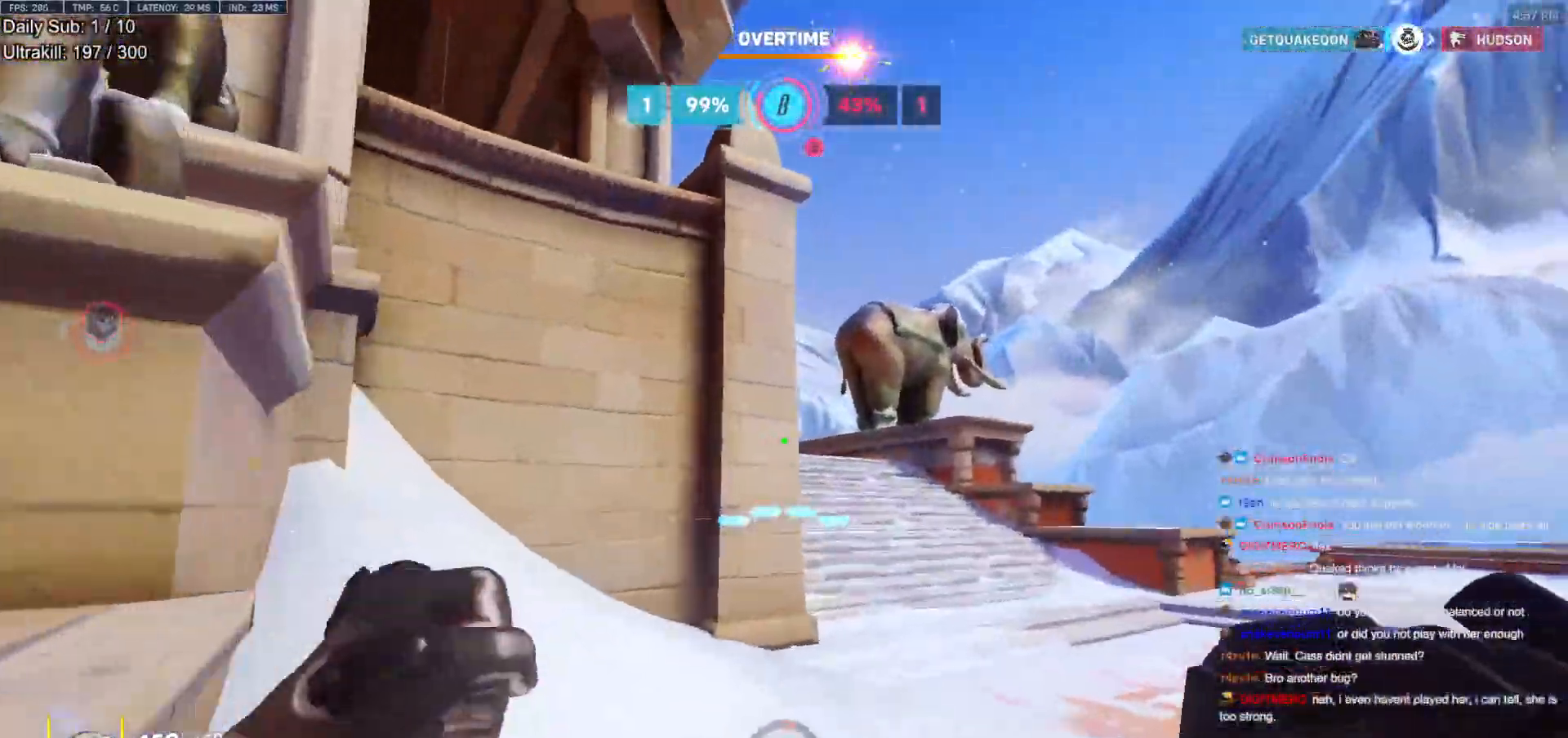
{"keys": ["d", "w"], "mouse": [], "events": [[100, "d", "down"]]}
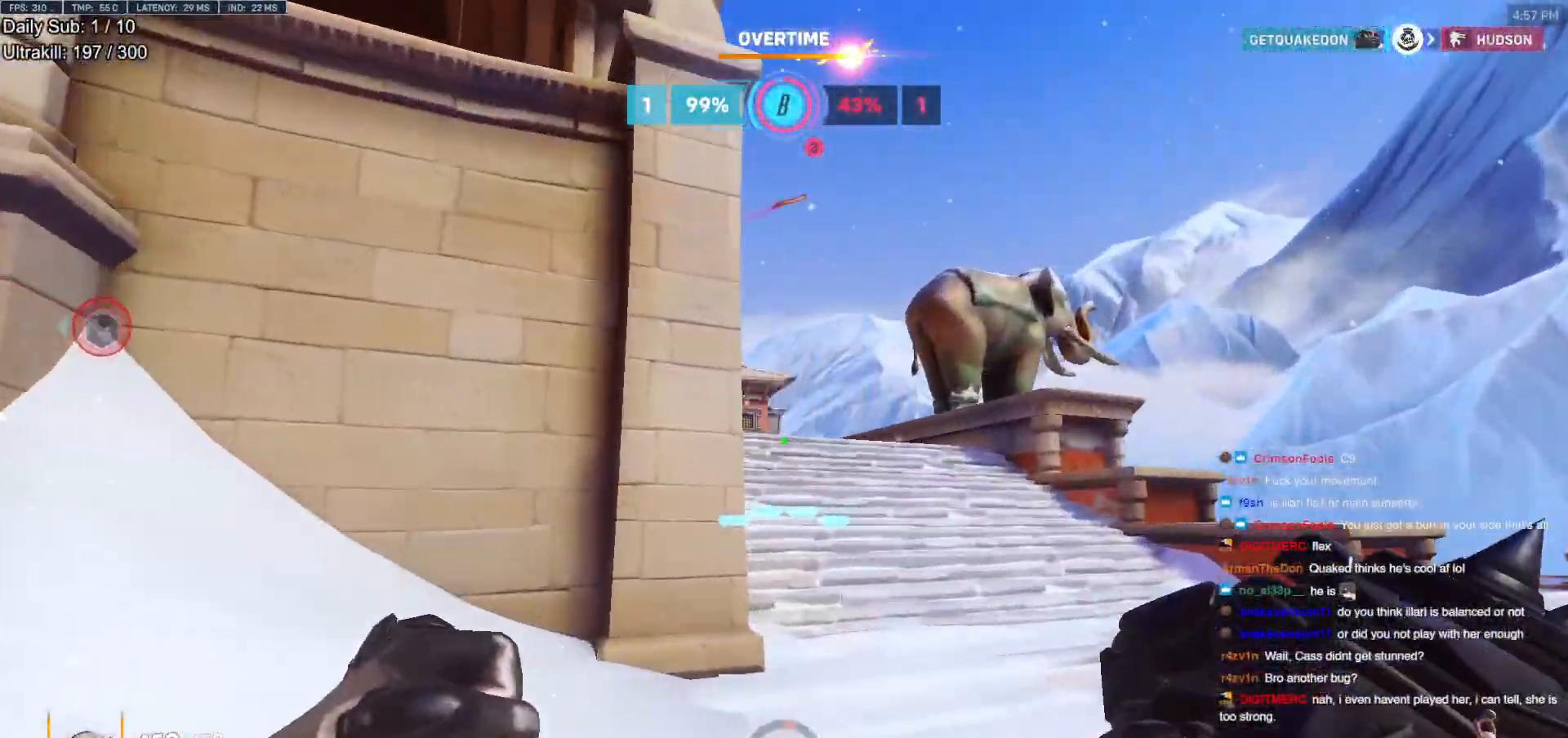
{"keys": ["d", "w"], "mouse": [], "events": []}
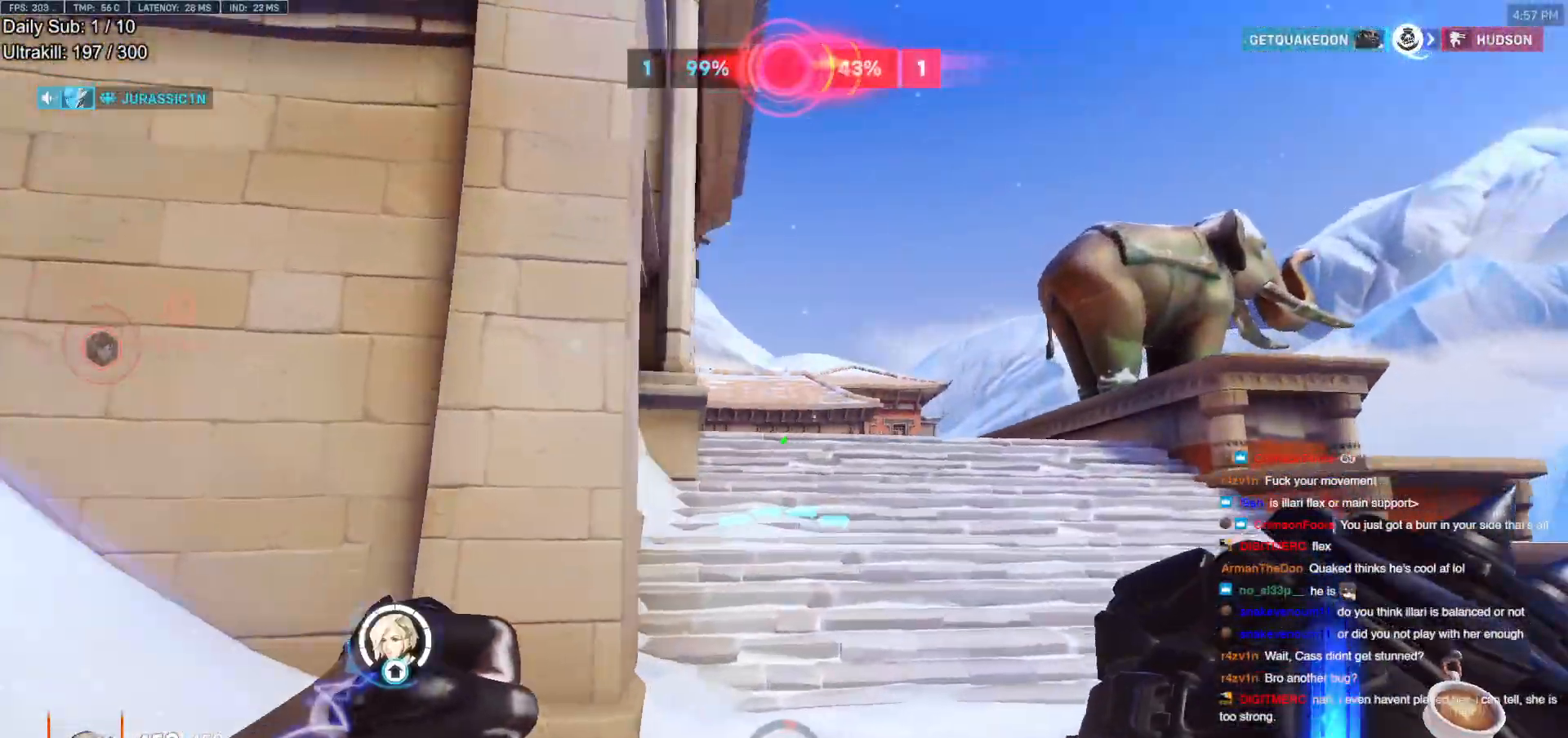
{"keys": ["w"], "mouse": [], "events": [[83, "d", "up"], [367, "e", "down"], [450, "e", "up"]]}
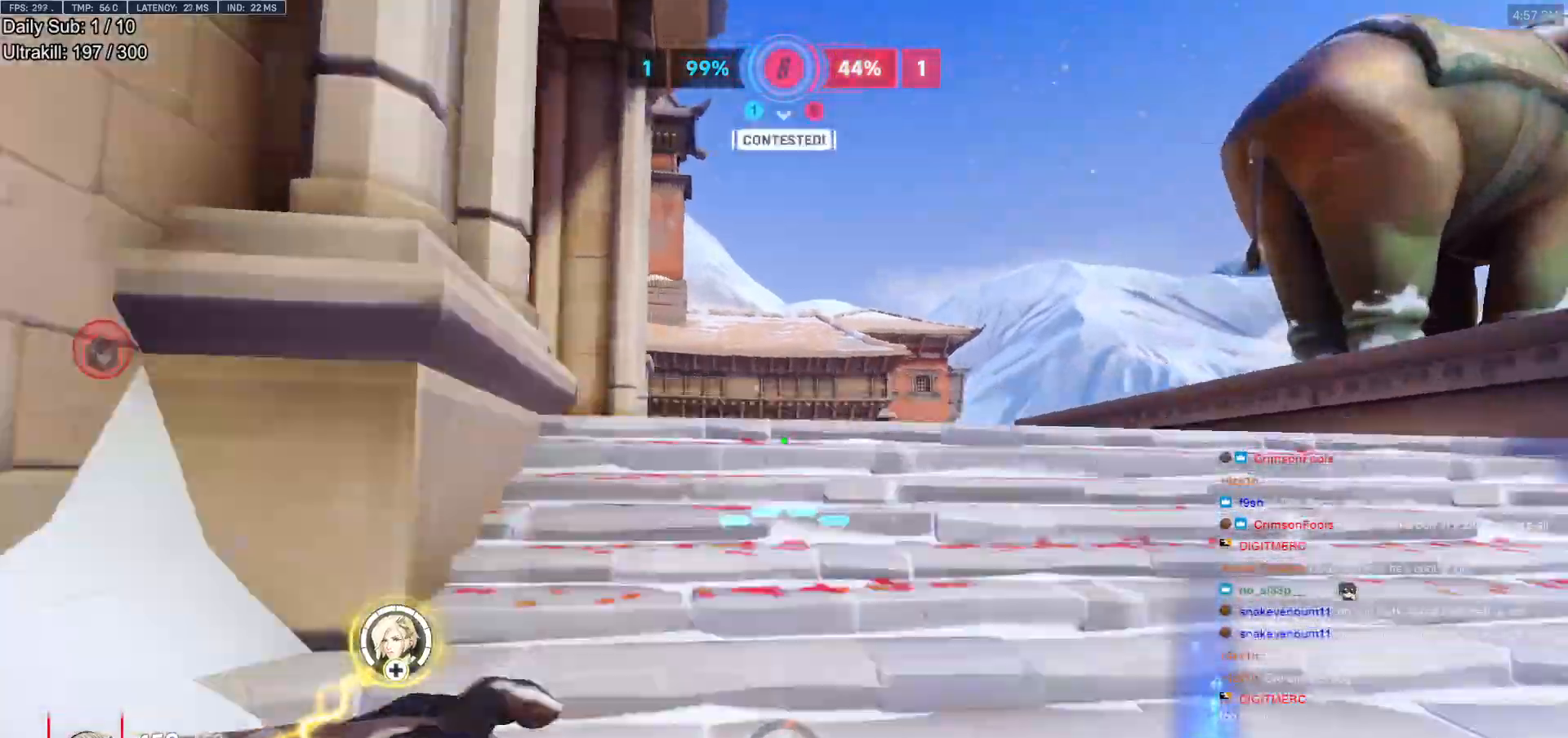
{"keys": ["a", "s"], "mouse": [], "events": [[50, "e", "down"], [133, "e", "up"], [233, "w", "up"], [367, "a", "down"], [467, "s", "down"]]}
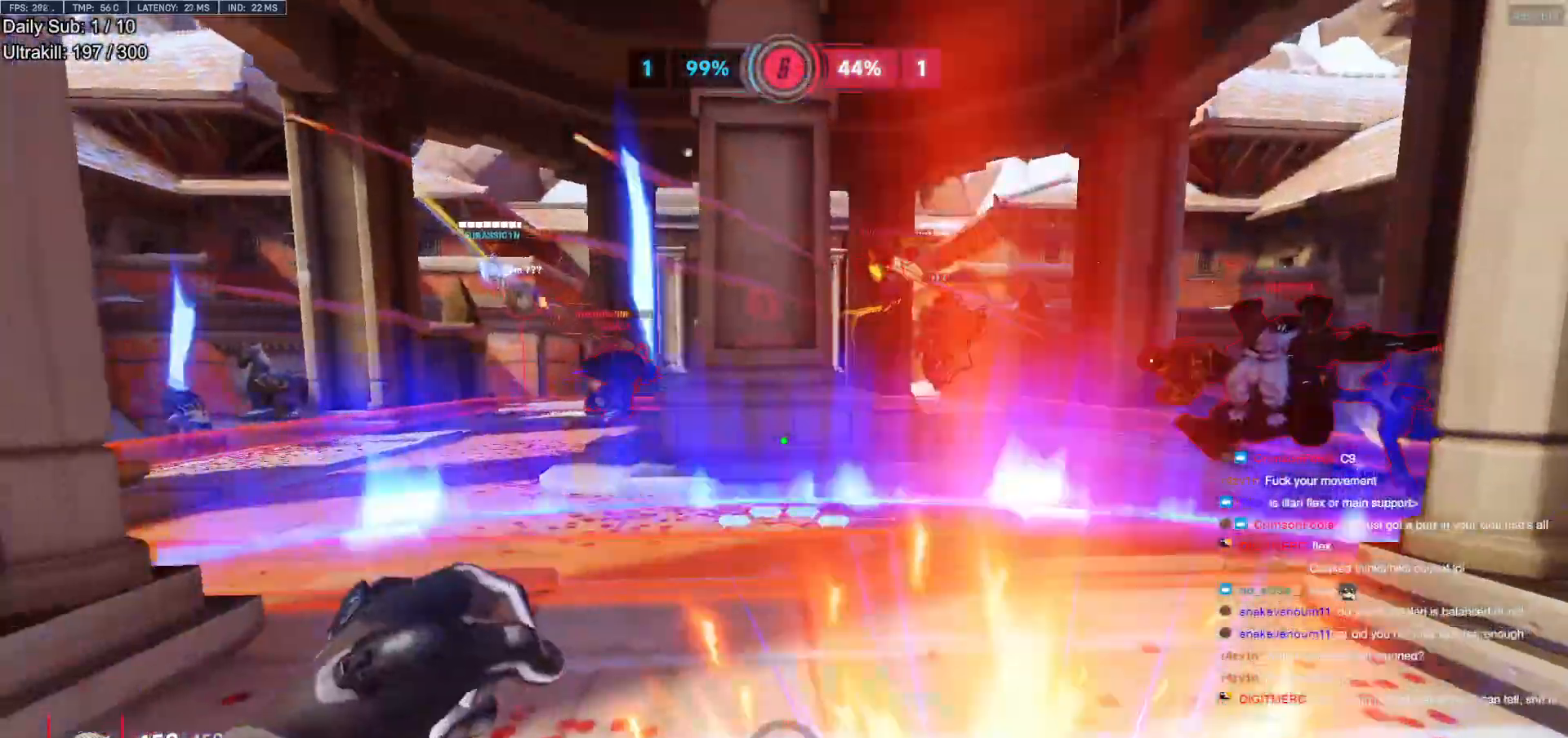
{"keys": ["a", "s"], "mouse": ["left"], "events": [[67, "space", "down"], [167, "mouse_left", "down"], [167, "space", "up"], [300, "mouse_left", "up"], [433, "mouse_left", "down"]]}
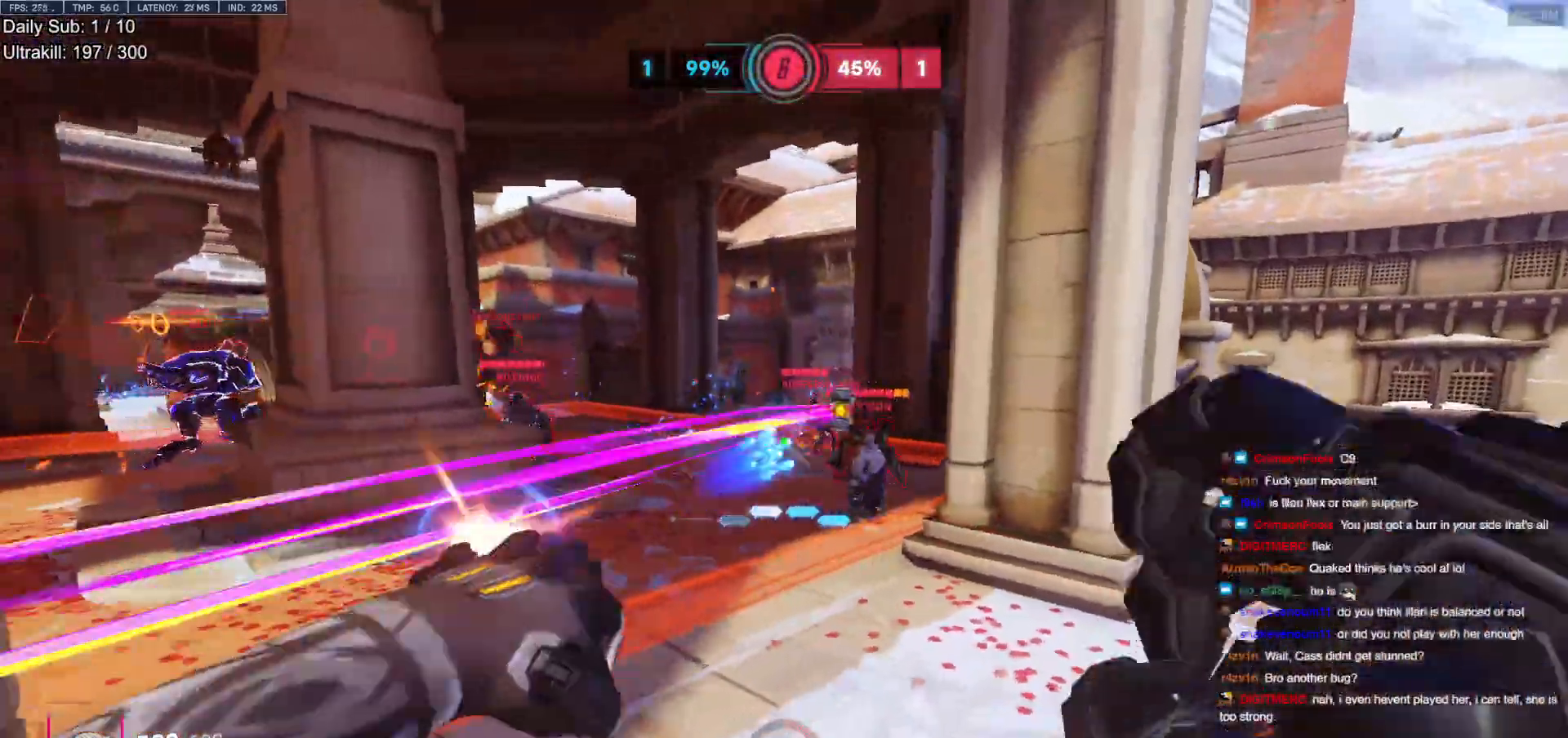
{"keys": ["d"], "mouse": [], "events": [[83, "mouse_left", "up"], [267, "mouse_left", "down"], [367, "a", "up"], [400, "d", "down"], [450, "mouse_left", "up"], [450, "s", "up"]]}
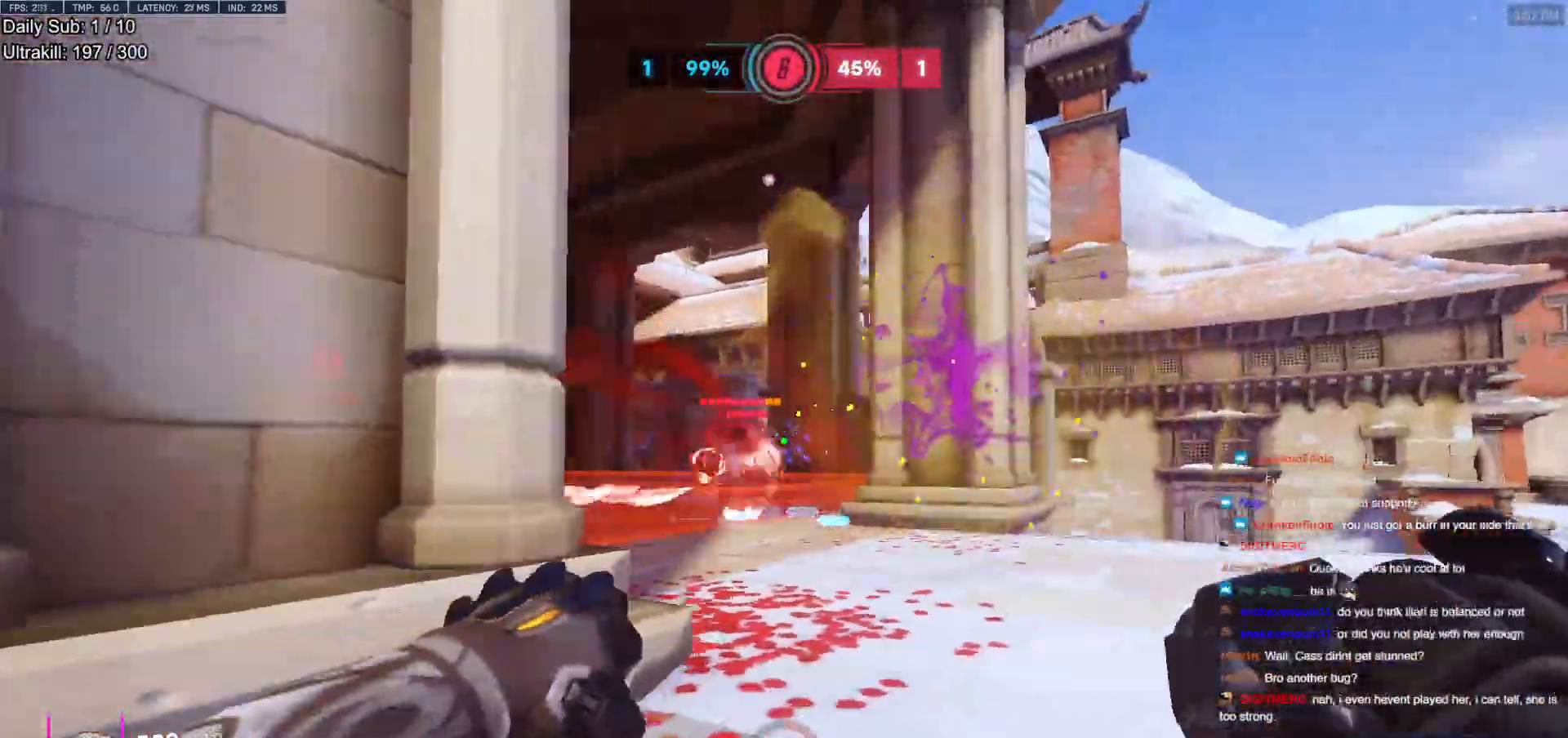
{"keys": ["a"], "mouse": [], "events": [[133, "a", "down"], [133, "mouse_left", "down"], [183, "d", "up"], [283, "mouse_left", "up"]]}
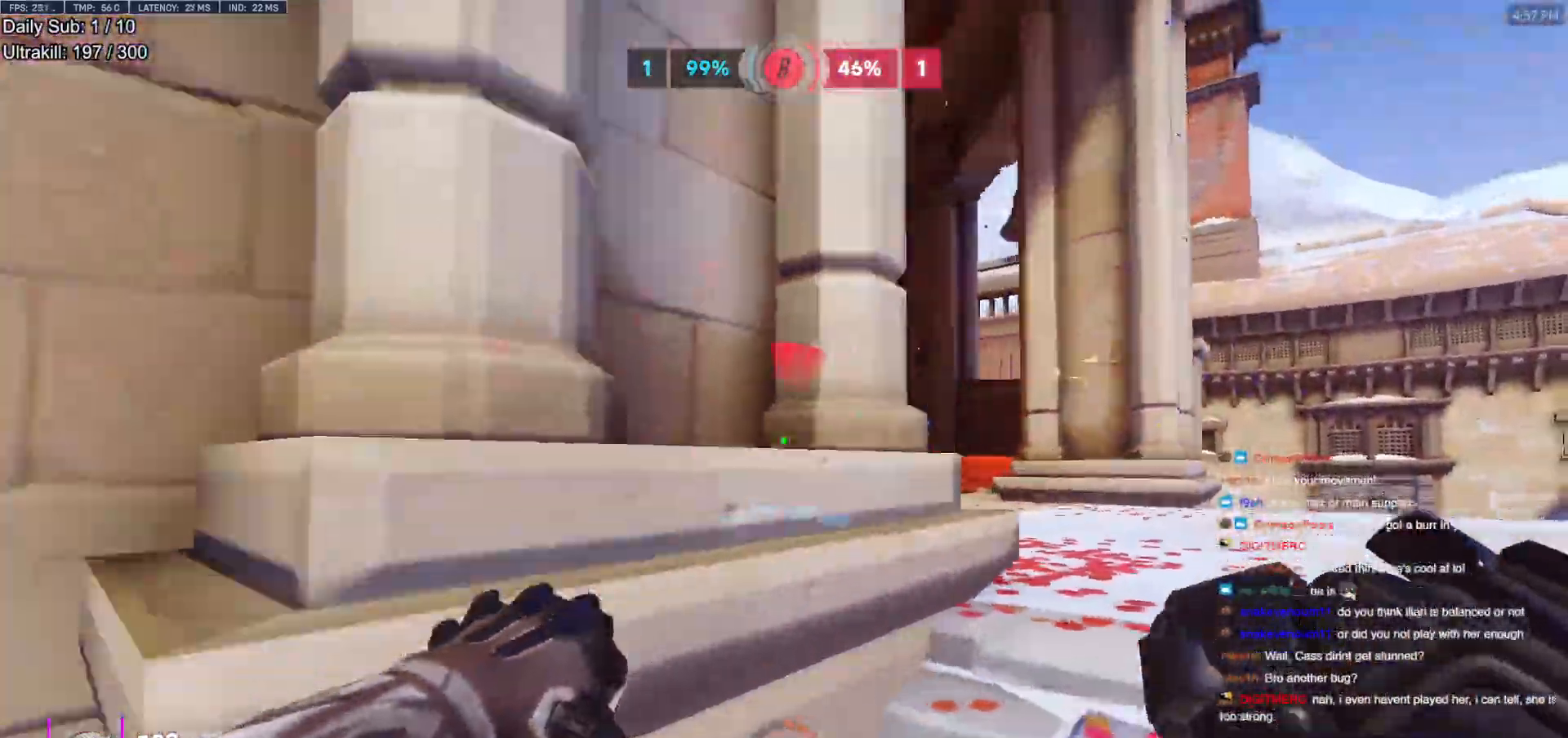
{"keys": ["d", "w"], "mouse": [], "events": [[67, "s", "down"], [167, "d", "down"], [250, "a", "up"], [250, "s", "up"], [483, "w", "down"]]}
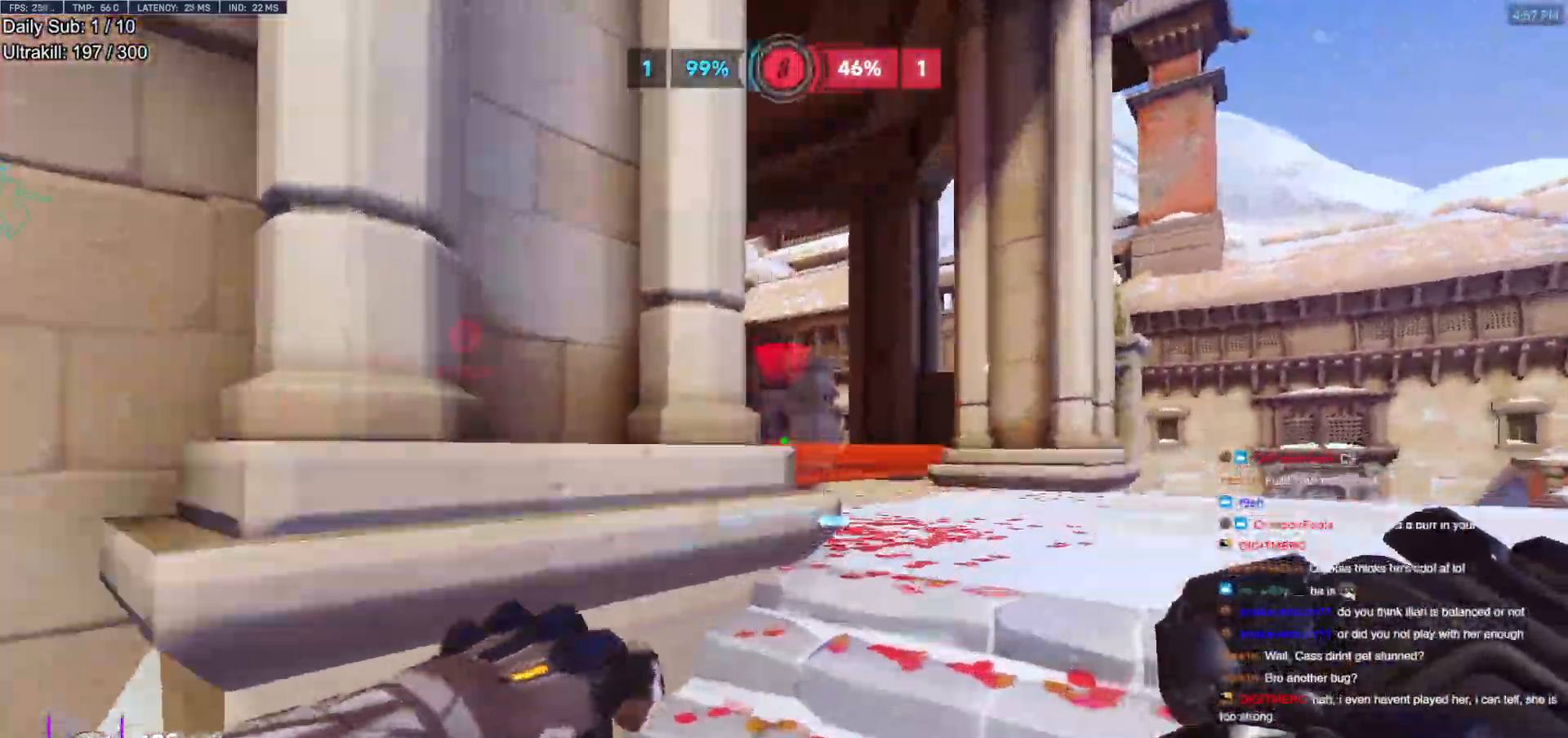
{"keys": ["a", "s"], "mouse": [], "events": [[317, "a", "down"], [317, "w", "up"], [367, "d", "up"], [367, "mouse_left", "down"], [450, "s", "down"], [500, "mouse_left", "up"]]}
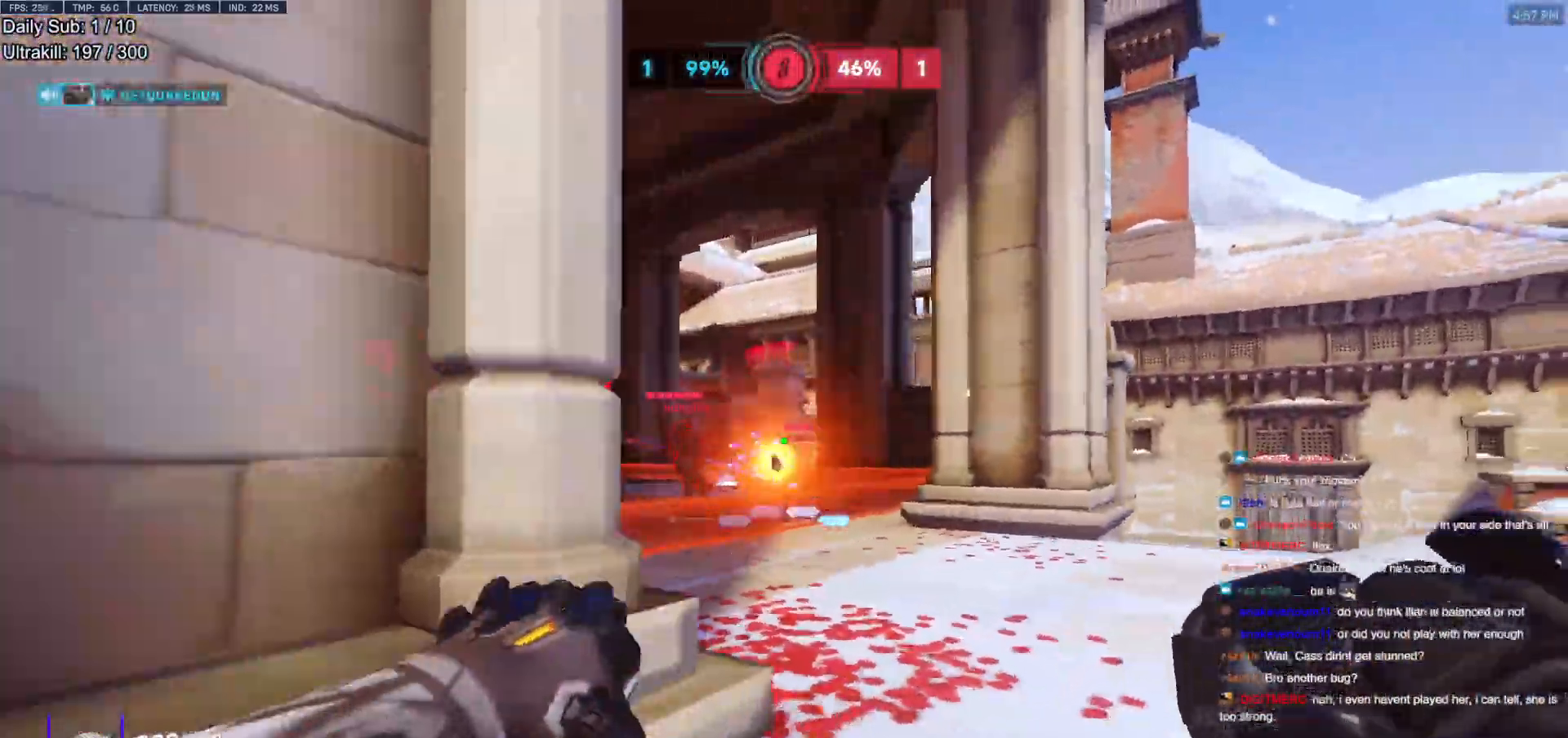
{"keys": ["a", "s"], "mouse": [], "events": [[150, "mouse_left", "down"], [283, "mouse_left", "up"]]}
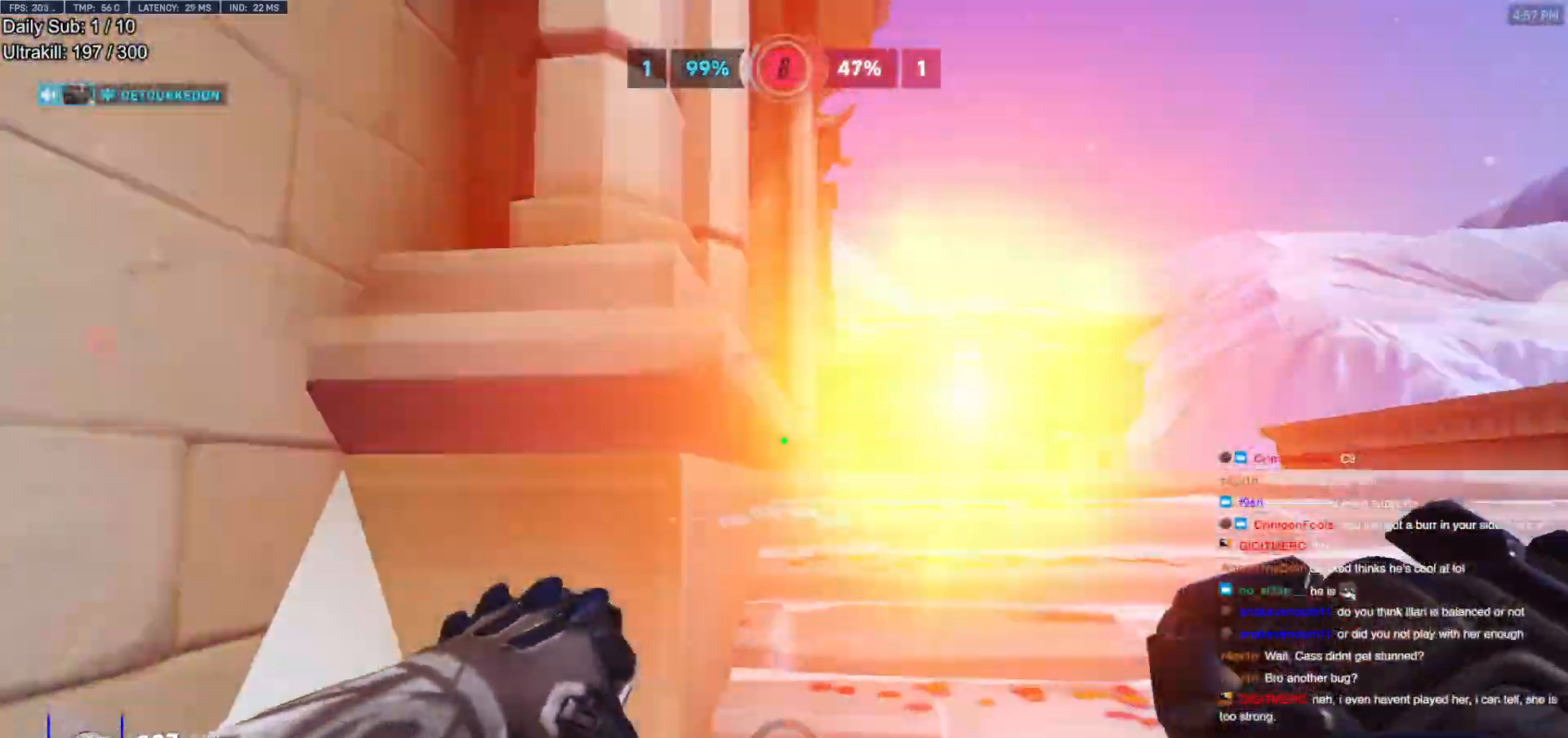
{"keys": ["a", "ctrl", "d", "s"], "mouse": [], "events": [[17, "ctrl", "down"], [483, "d", "down"]]}
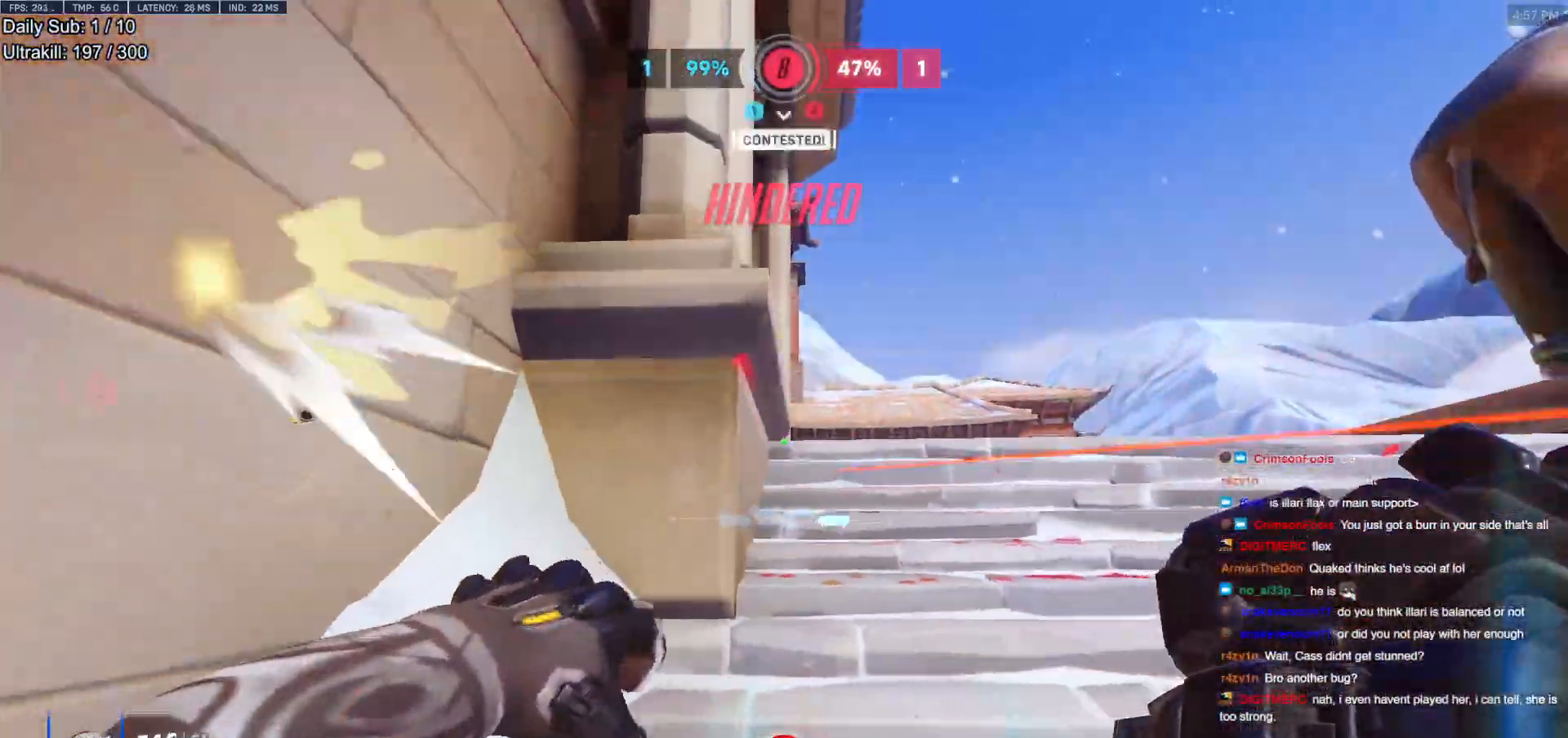
{"keys": ["d", "w"], "mouse": [], "events": [[33, "a", "up"], [33, "s", "up"], [167, "a", "down"], [217, "d", "up"], [317, "a", "up"], [317, "ctrl", "up"], [317, "d", "down"], [317, "w", "down"]]}
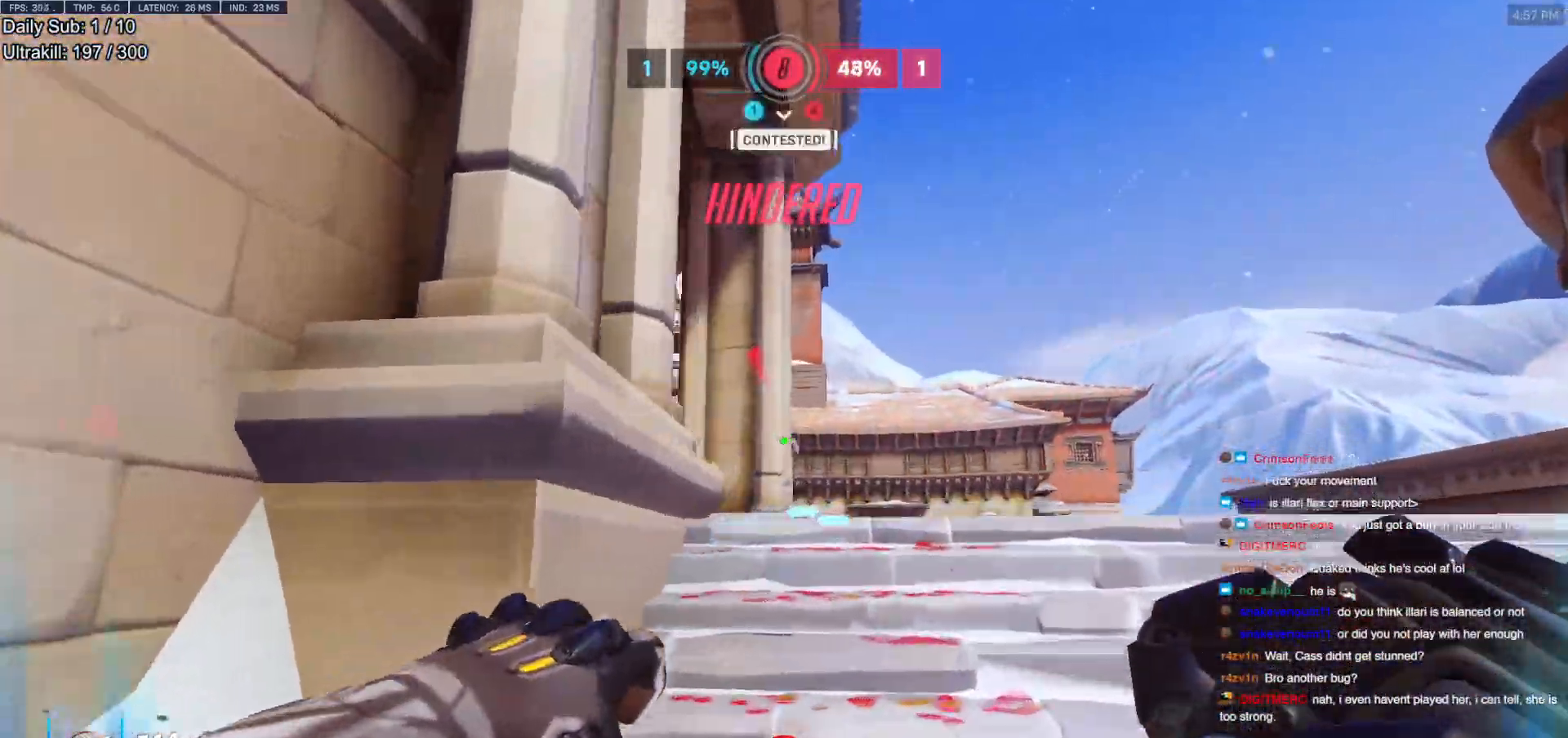
{"keys": ["d", "w"], "mouse": [], "events": [[233, "d", "up"], [333, "d", "down"]]}
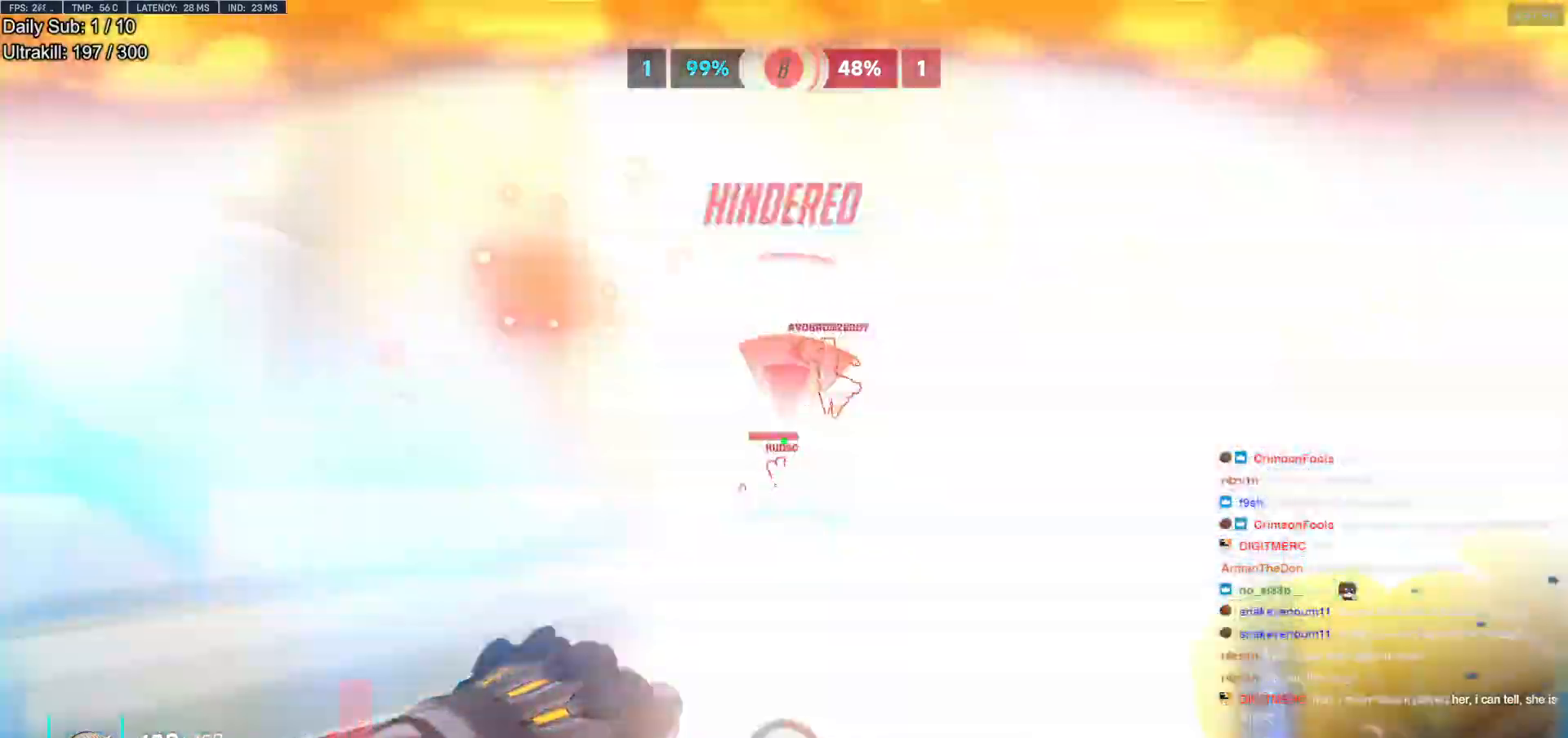
{"keys": ["d", "w"], "mouse": [], "events": [[67, "mouse_left", "down"], [117, "shift", "down"], [200, "mouse_left", "up"], [250, "shift", "up"]]}
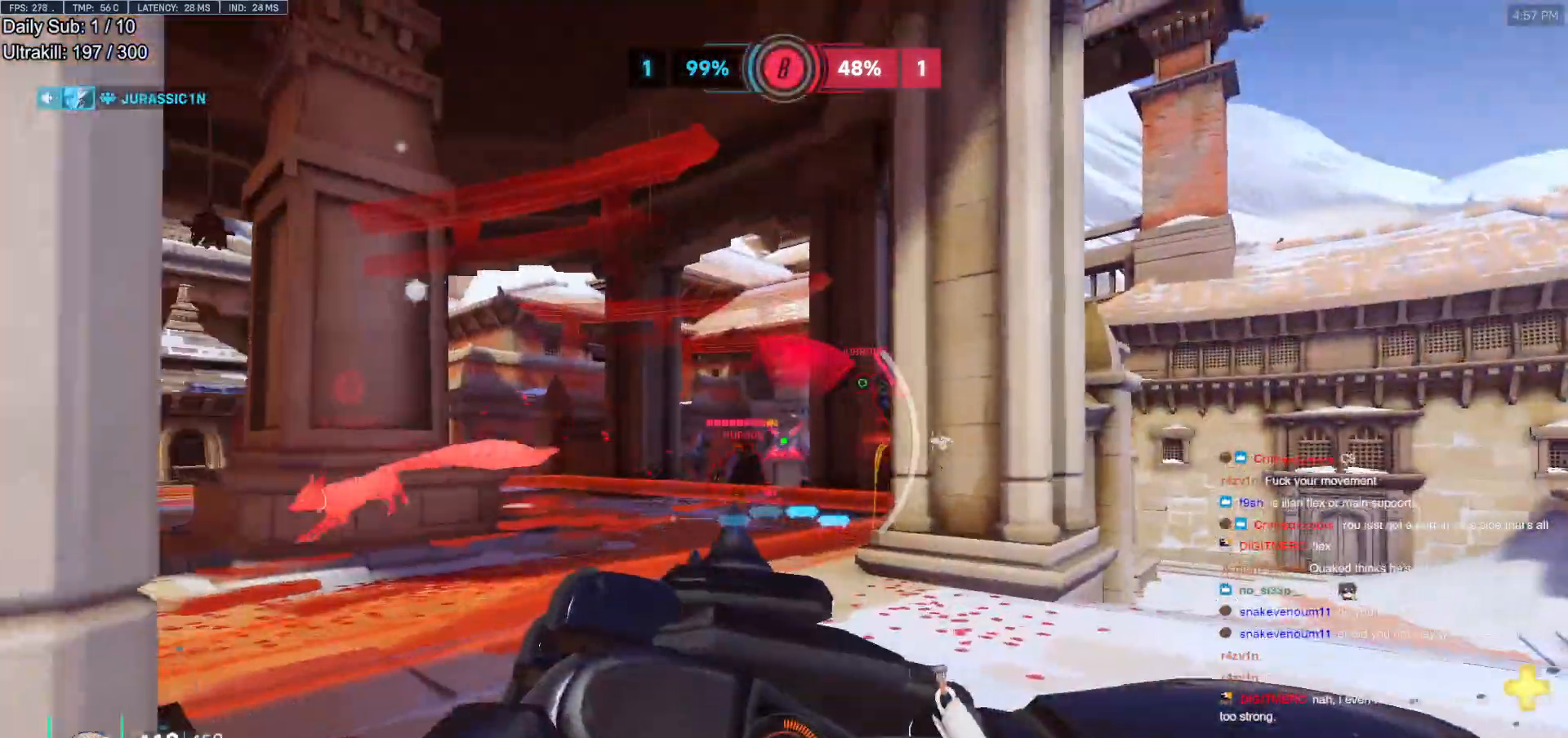
{"keys": ["d", "w"], "mouse": ["right"], "events": [[33, "w", "up"], [117, "a", "down"], [117, "w", "down"], [167, "d", "up"], [267, "a", "up"], [317, "shift", "down"], [367, "mouse_right", "down"], [400, "d", "down"], [400, "shift", "up"]]}
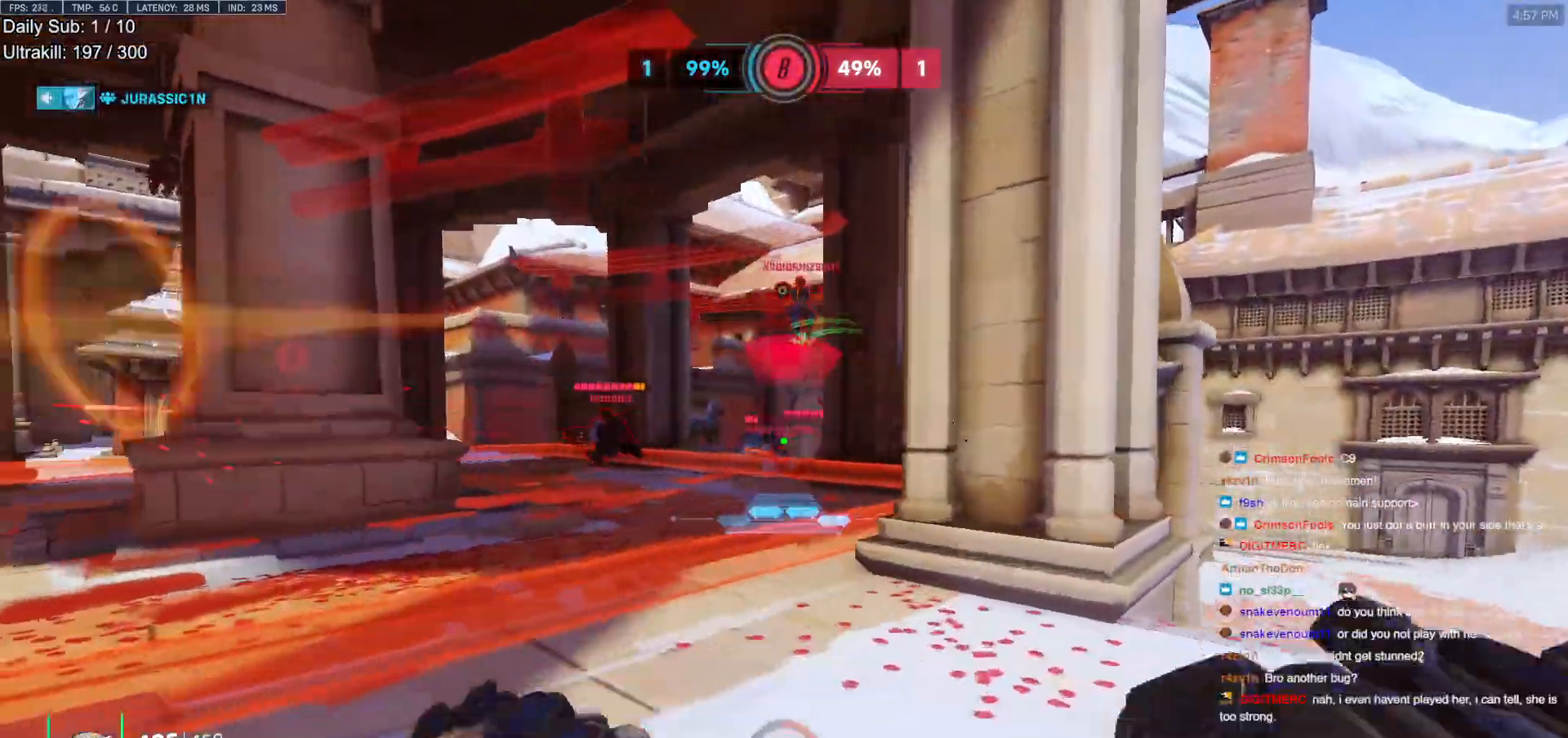
{"keys": ["a", "w"], "mouse": ["right"], "events": [[233, "a", "down"], [233, "d", "up"]]}
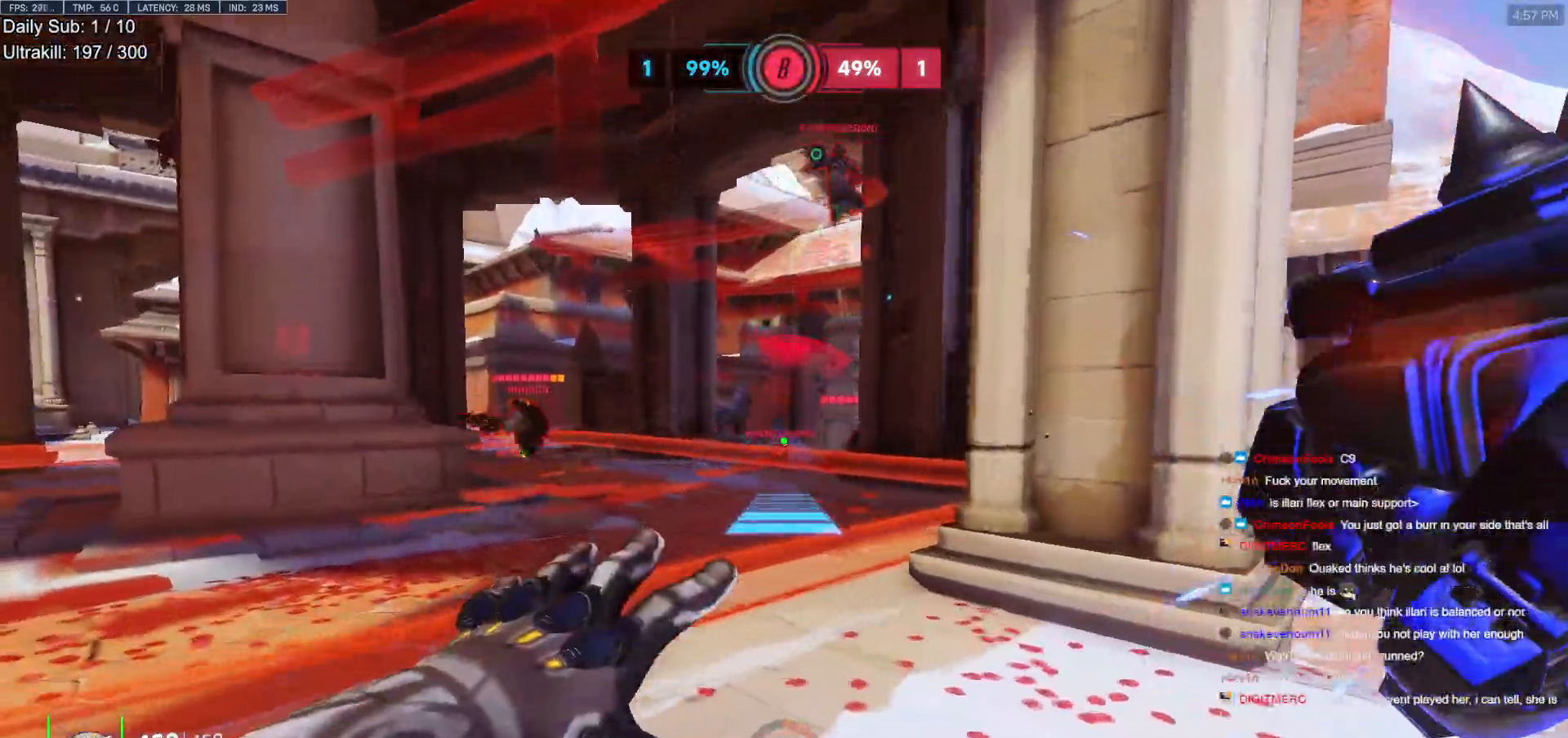
{"keys": ["w"], "mouse": [], "events": [[250, "mouse_right", "up"], [300, "a", "up"]]}
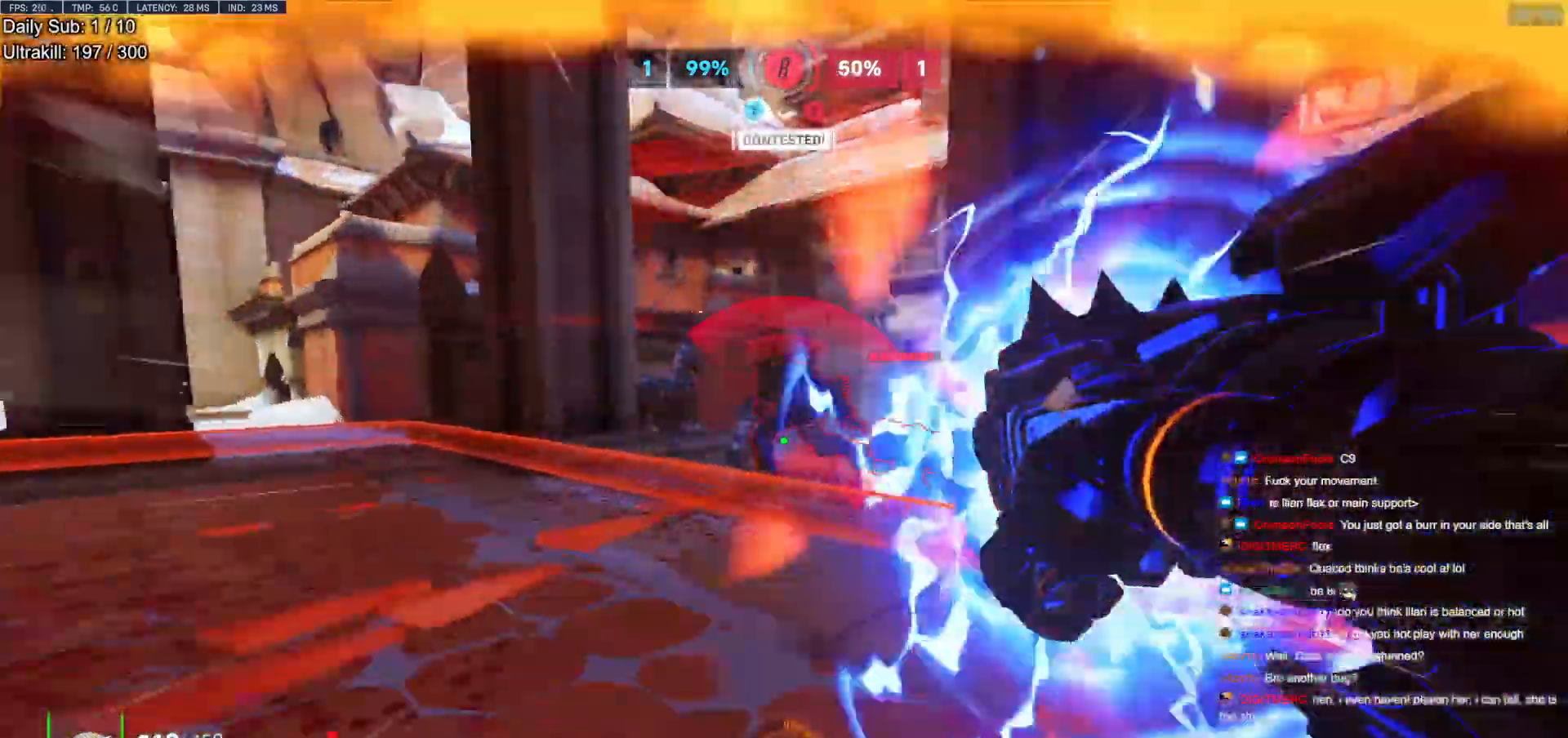
{"keys": ["d", "w"], "mouse": ["left"], "events": [[367, "mouse_left", "down"], [450, "a", "down"], [500, "a", "up"], [500, "d", "down"]]}
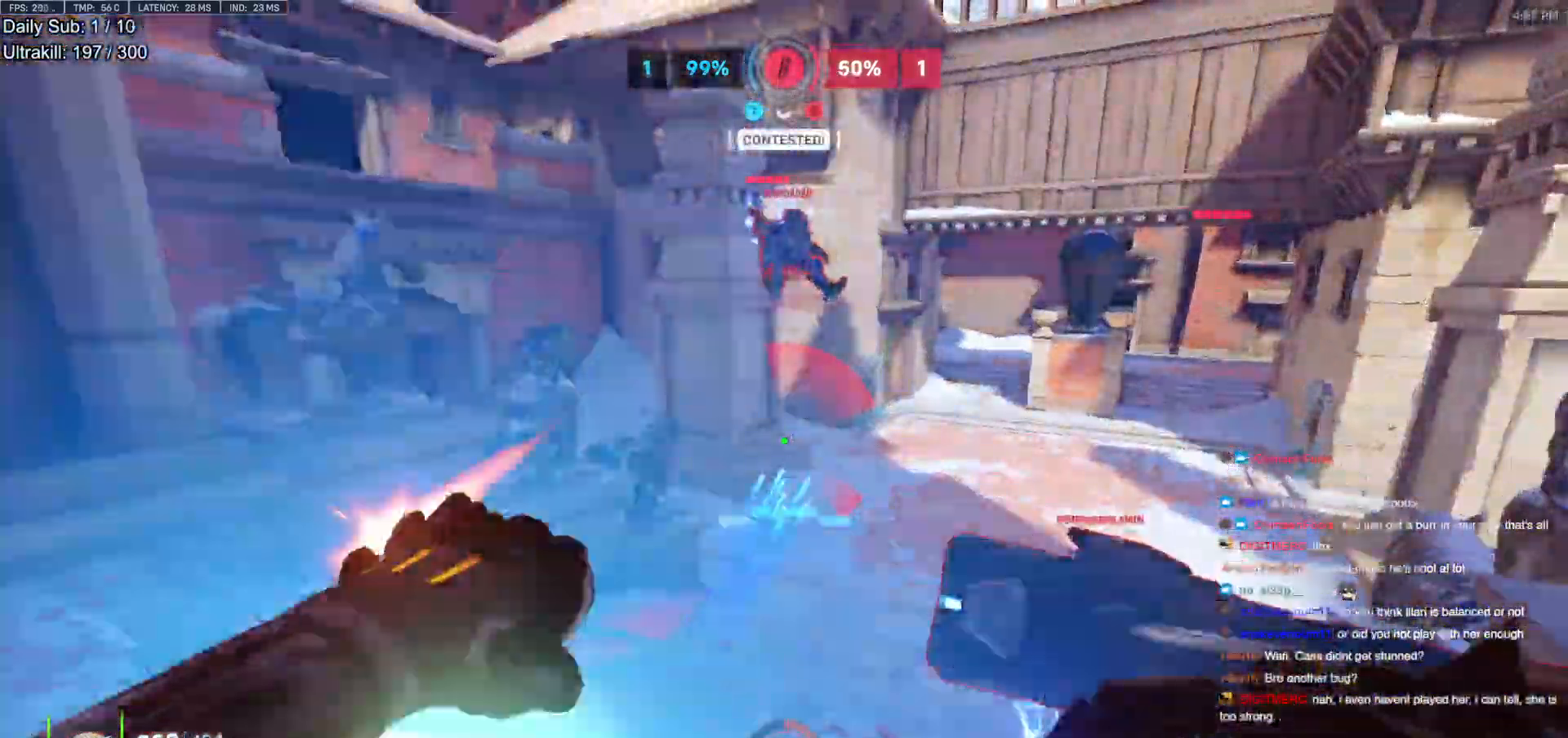
{"keys": ["w"], "mouse": [], "events": [[50, "mouse_left", "up"], [233, "mouse_left", "down"], [283, "w", "up"], [383, "a", "down"], [383, "d", "up"], [383, "mouse_left", "up"], [417, "a", "up"], [467, "w", "down"]]}
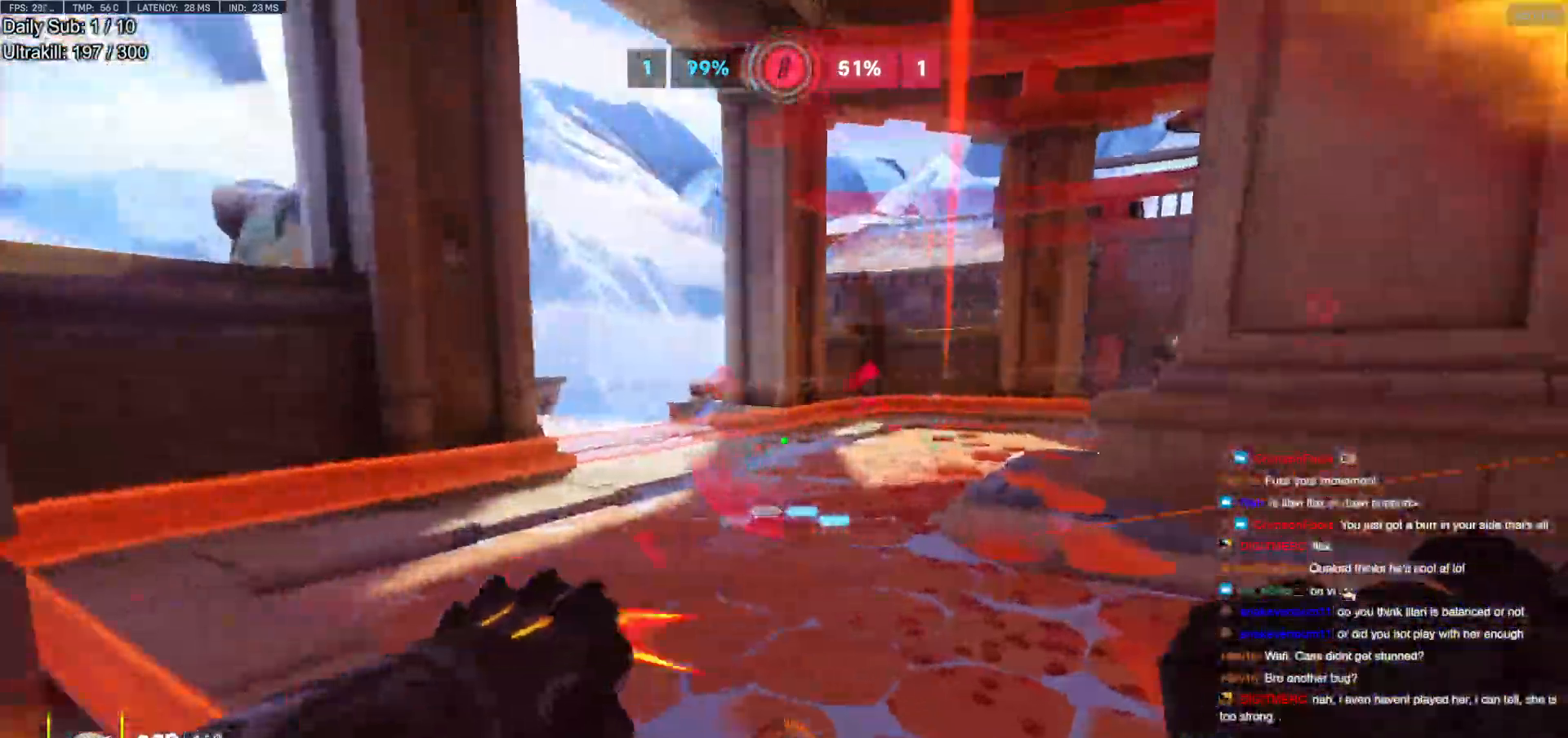
{"keys": ["d", "s"], "mouse": [], "events": [[17, "e", "down"], [67, "w", "up"], [117, "e", "up"], [150, "a", "down"], [150, "s", "down"], [350, "a", "up"], [350, "d", "down"]]}
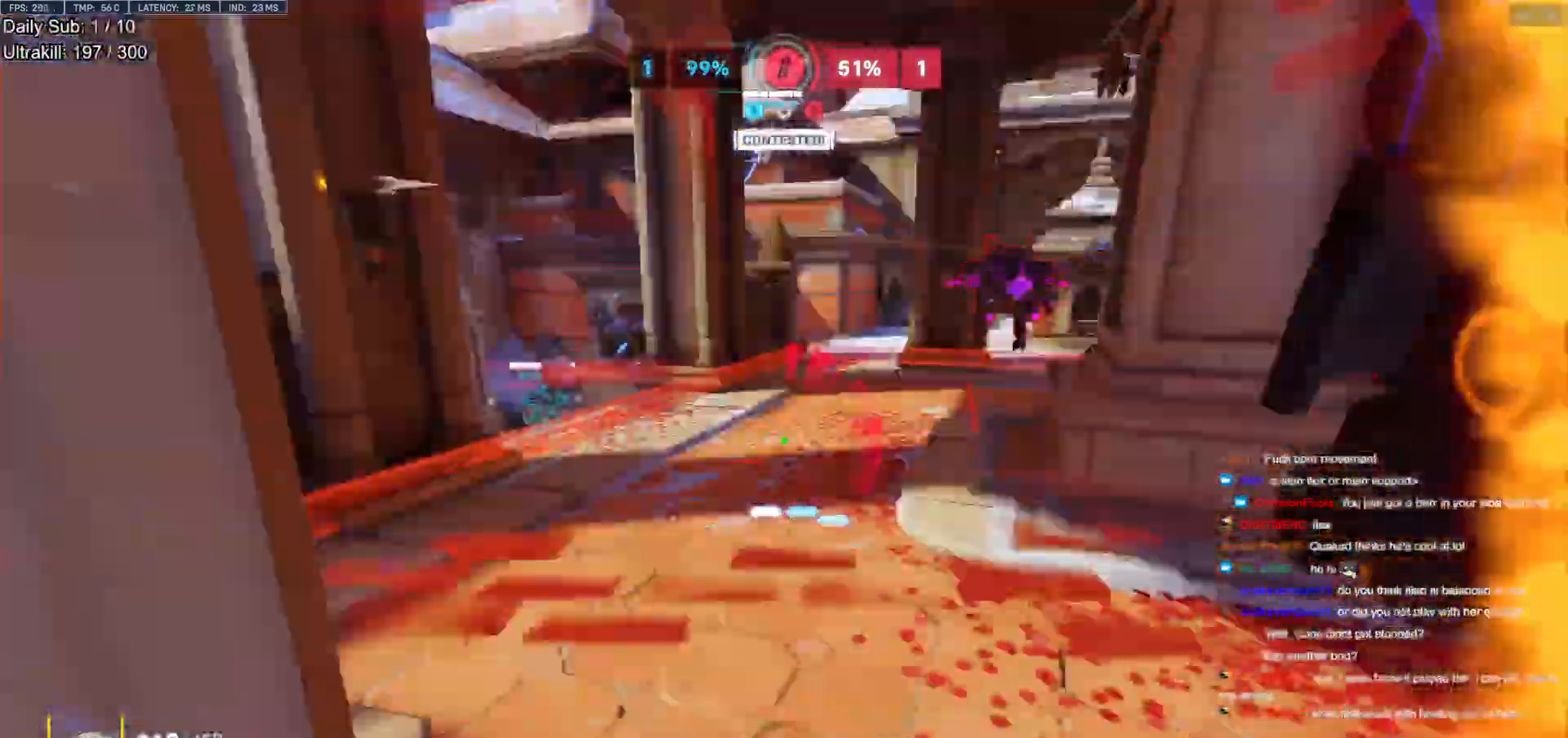
{"keys": ["a", "s"], "mouse": ["left"], "events": [[217, "d", "up"], [367, "space", "down"], [450, "a", "down"], [500, "mouse_left", "down"], [500, "space", "up"]]}
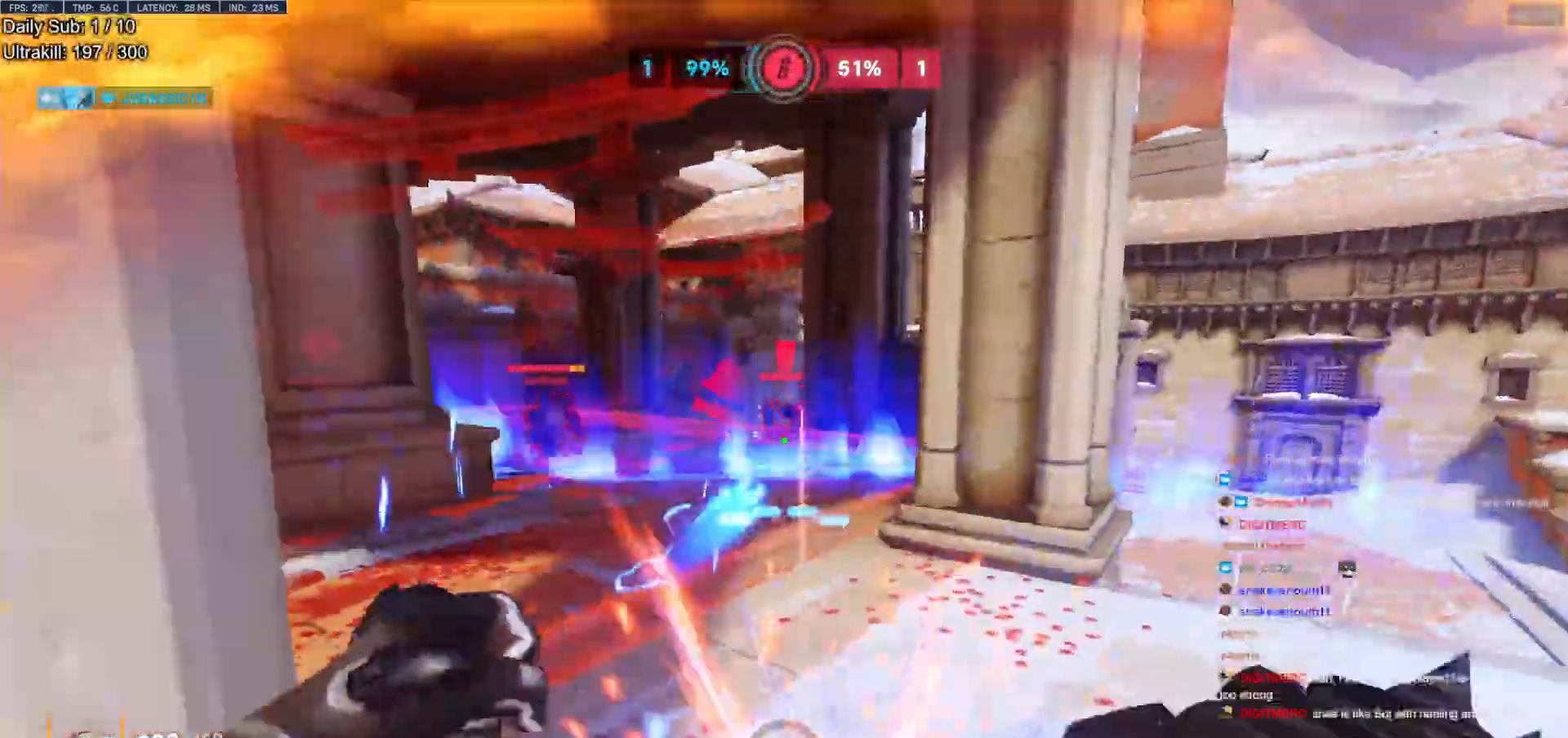
{"keys": ["a", "s"], "mouse": [], "events": [[100, "a", "up"], [150, "a", "down"], [183, "mouse_left", "up"], [283, "mouse_left", "down"], [417, "mouse_left", "up"]]}